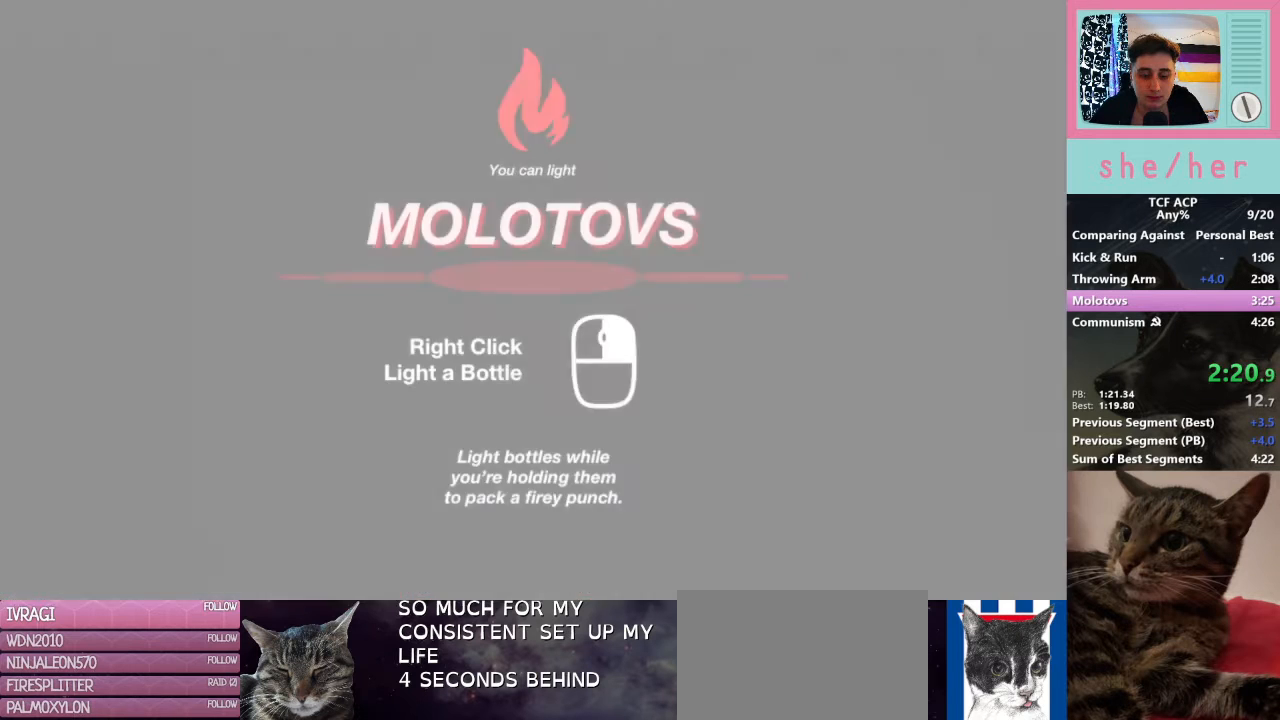
Gameplay with keyboard and mouse; each line is a JSON object with the keys and mouse buttons held at the frame after it. "events" lists presses ("down") and releases ("up") of "1", "2", "3", "4", "5", "a", "alt", "c", "caps_lock", "ctrl", "d", "e", "f", "g", "q", "r", "s", "shift", "space", "t", "tab", "v", "w", "x", "z", "mouse_left", "mouse_wheel" and "mouse_right" between this image and that frame as [ms after this image, input, new state], when the widget could be followed in between. "mouse_left", "mouse_wheel", "mouse_right" = the "left", "wheel", "right" buttons of the "mouse" list. No other keys are recorded. "wheel" means that the mouse wheel is clicked or scrolled. Mouse movement is not recorded.
{"keys": ["d", "shift"], "mouse": [], "events": [[67, "space", "down"], [167, "shift", "down"], [267, "space", "up"]]}
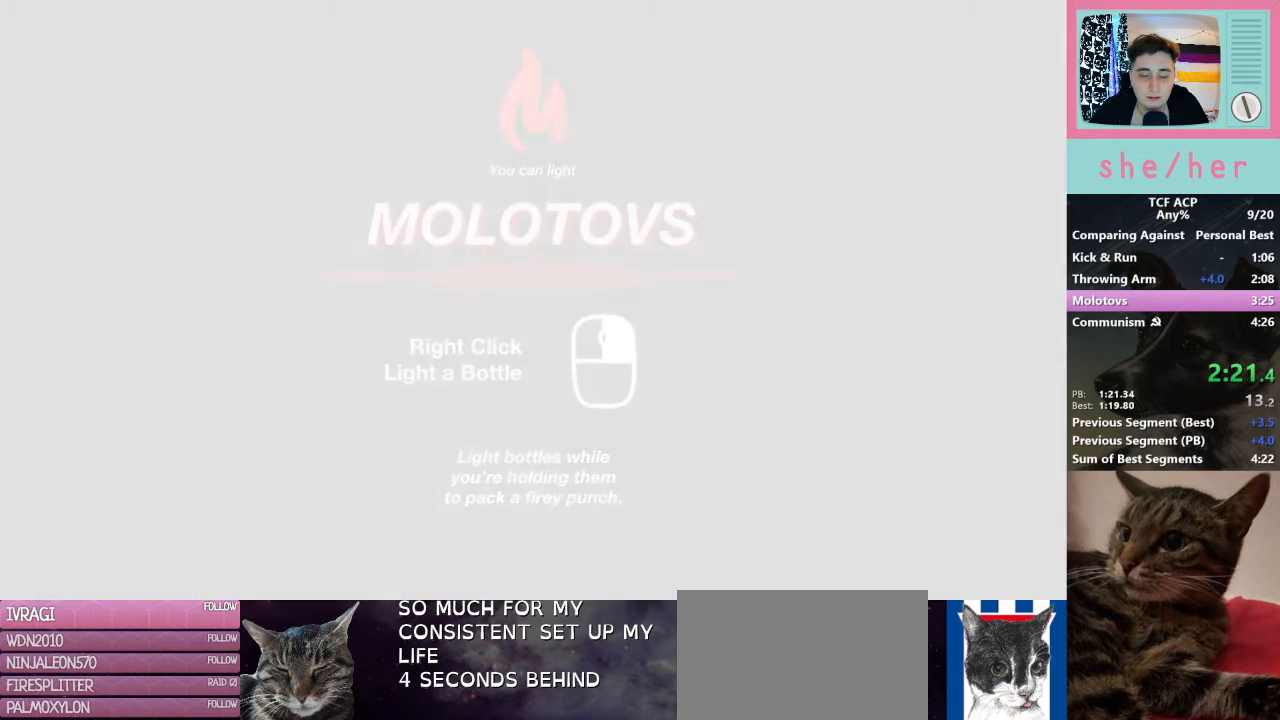
{"keys": ["d", "shift"], "mouse": [], "events": []}
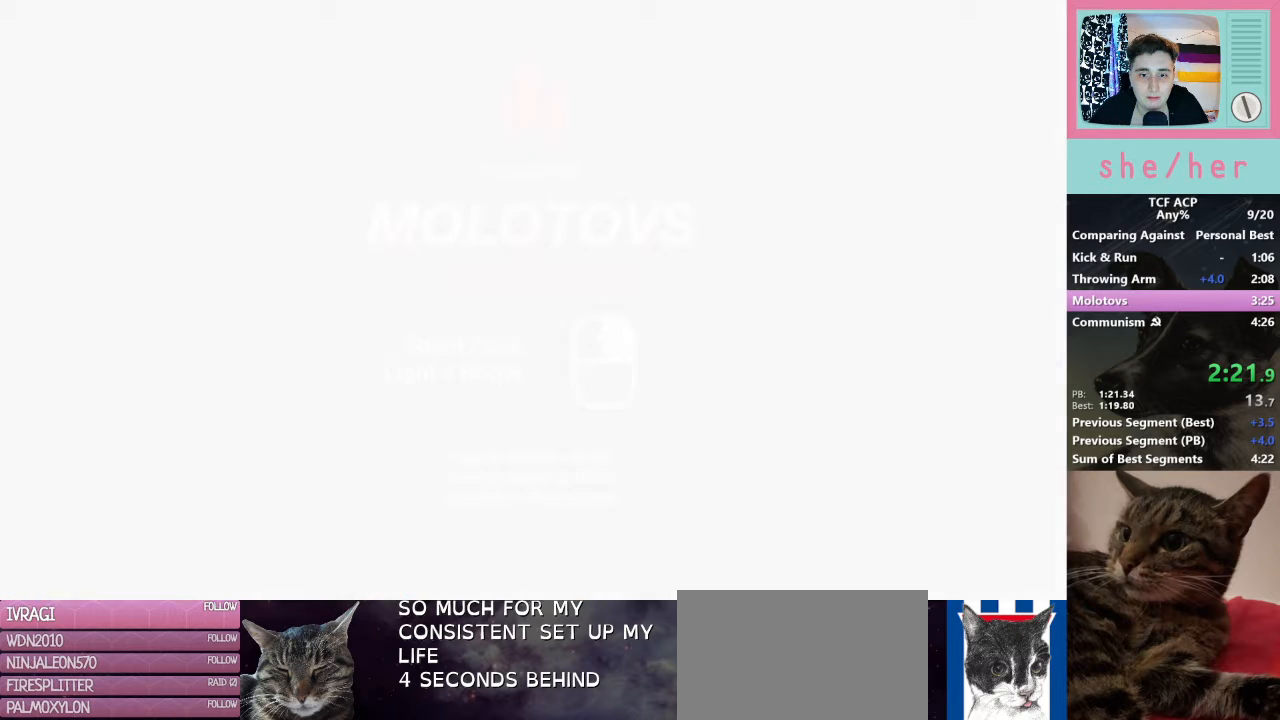
{"keys": ["d", "shift"], "mouse": [], "events": []}
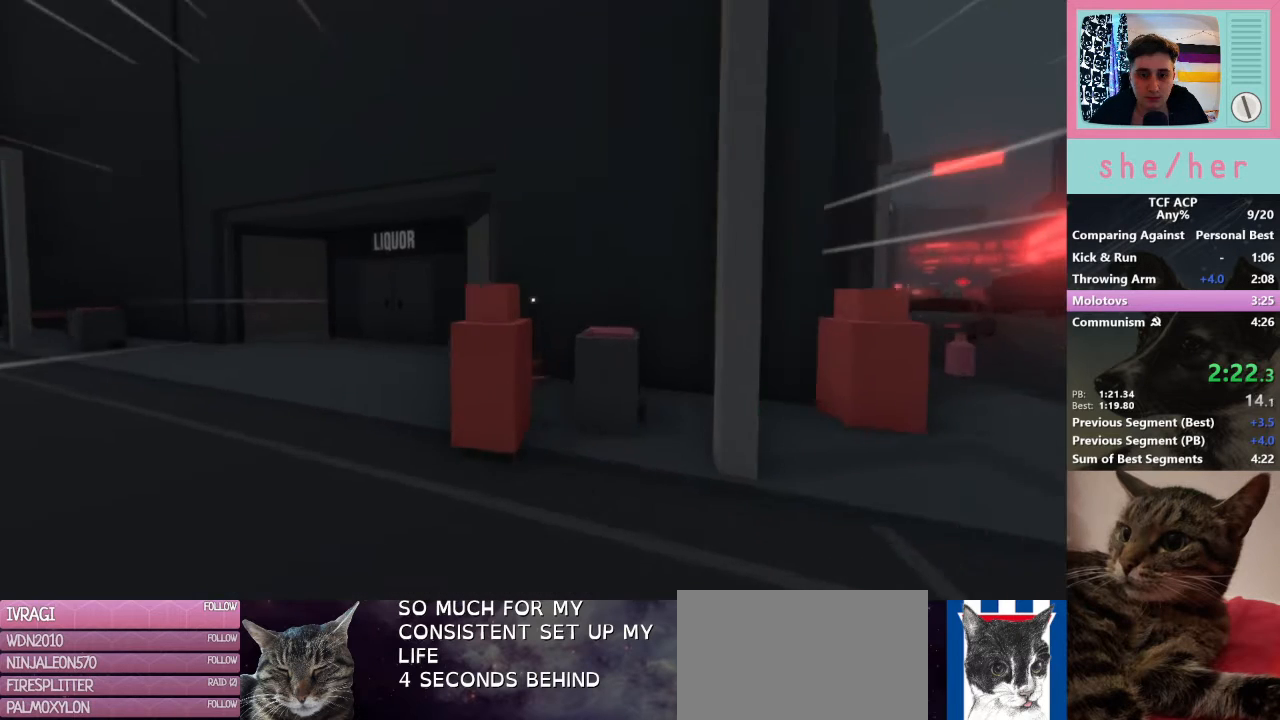
{"keys": ["shift", "w"], "mouse": [], "events": [[200, "w", "down"], [300, "d", "up"]]}
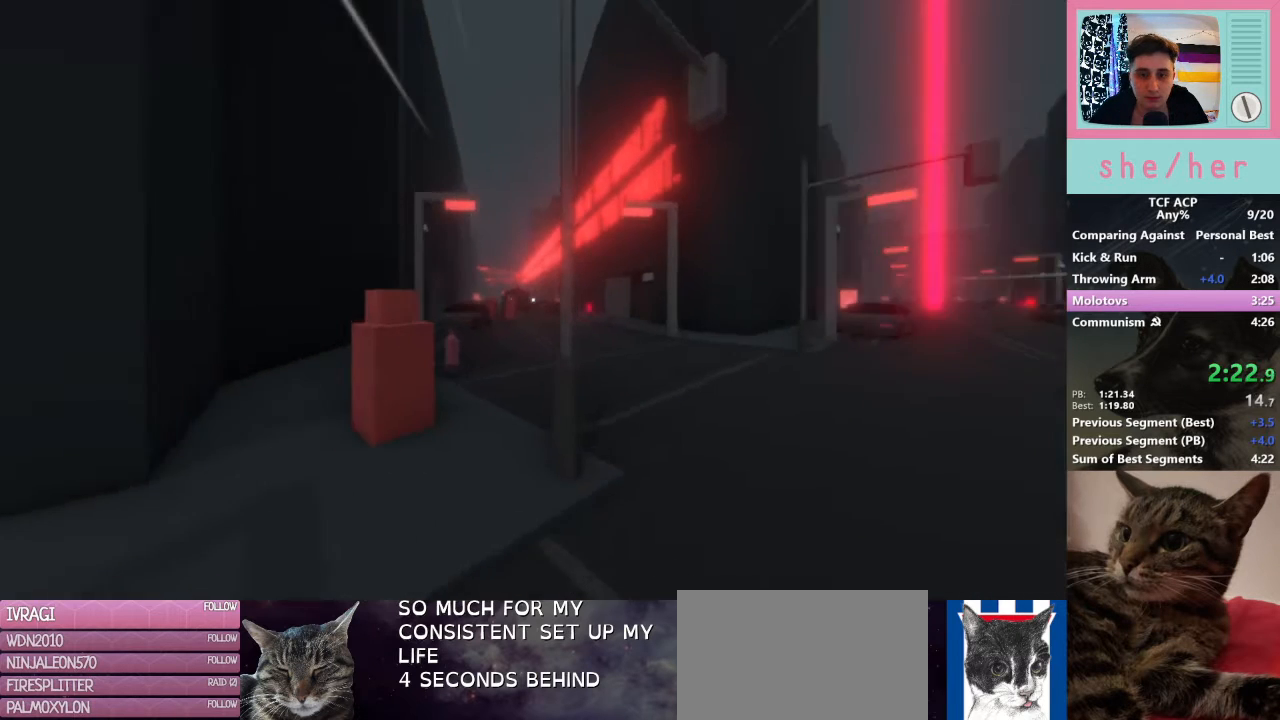
{"keys": ["shift", "w"], "mouse": [], "events": []}
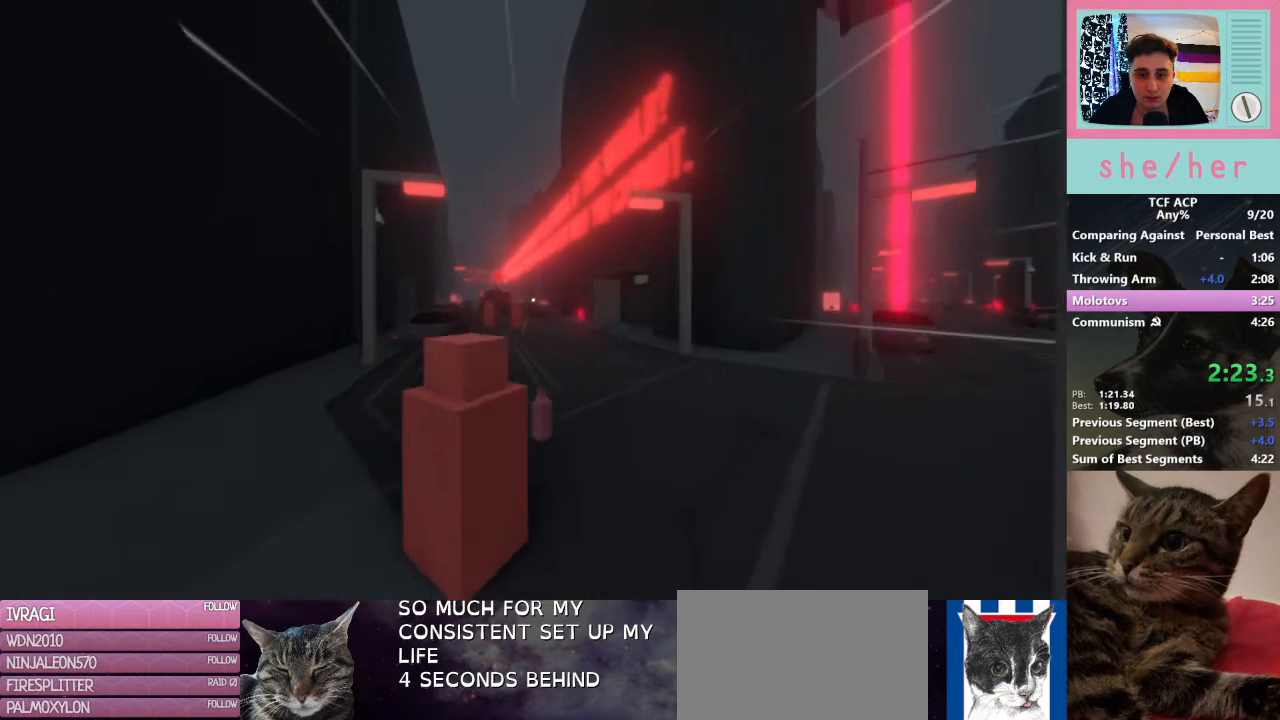
{"keys": ["shift", "w"], "mouse": [], "events": []}
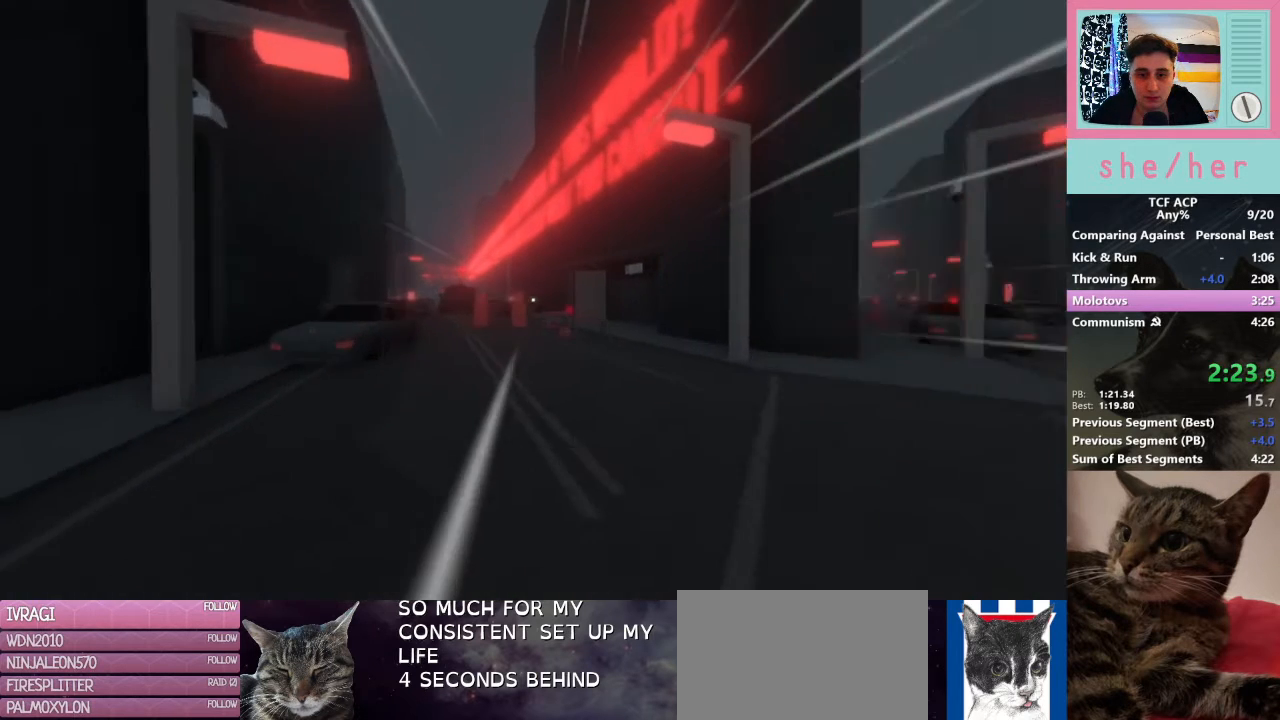
{"keys": ["shift", "w"], "mouse": [], "events": []}
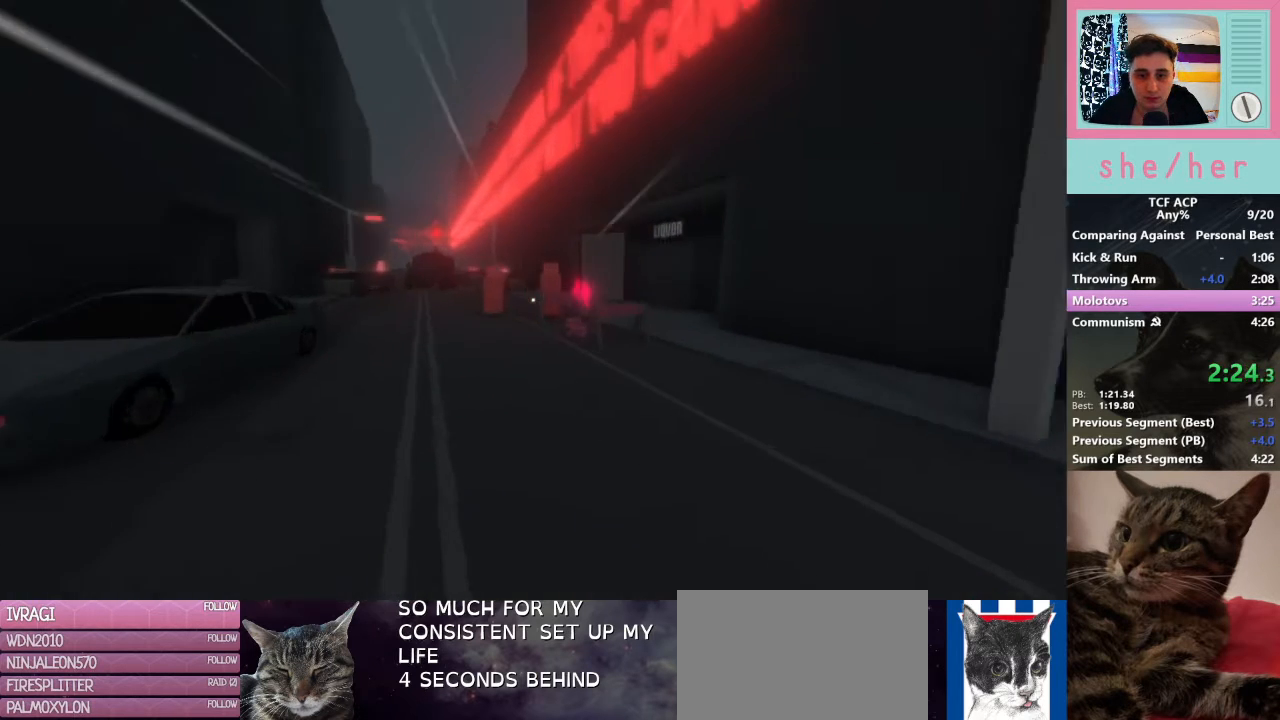
{"keys": ["shift", "w"], "mouse": [], "events": []}
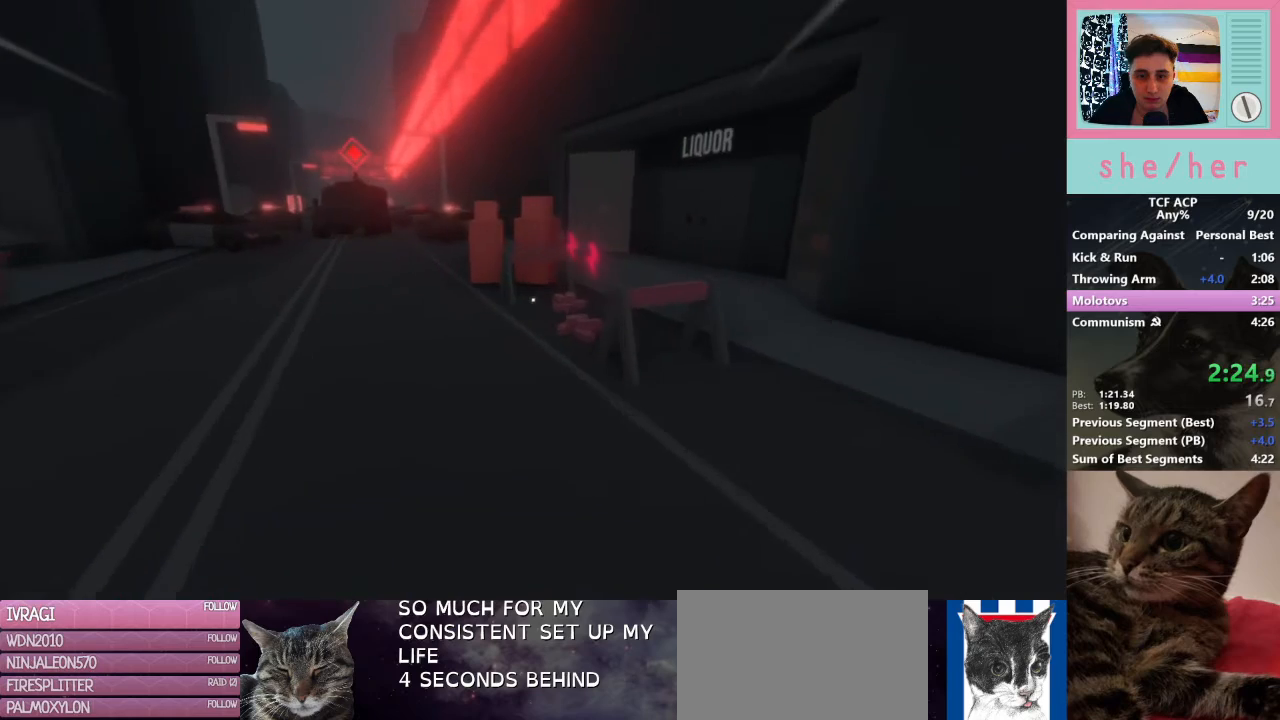
{"keys": ["w"], "mouse": [], "events": [[300, "shift", "up"]]}
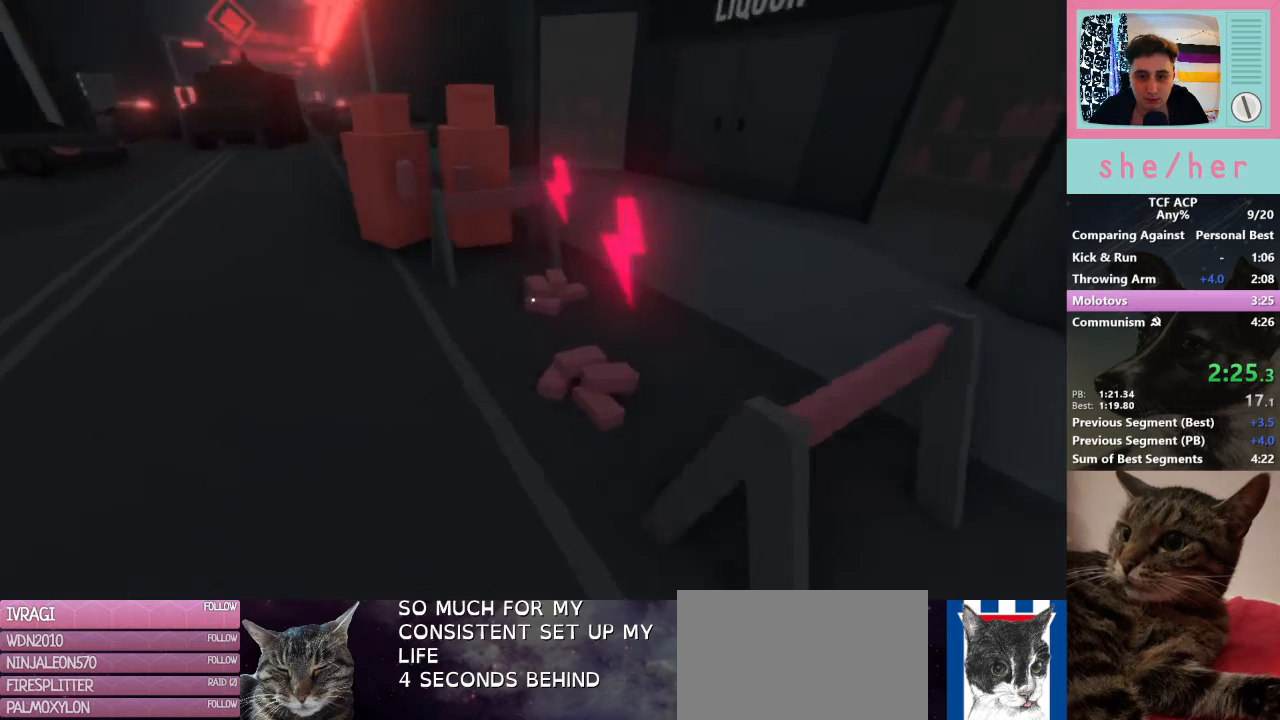
{"keys": [], "mouse": [], "events": [[233, "w", "up"], [367, "mouse_left", "down"], [500, "mouse_left", "up"]]}
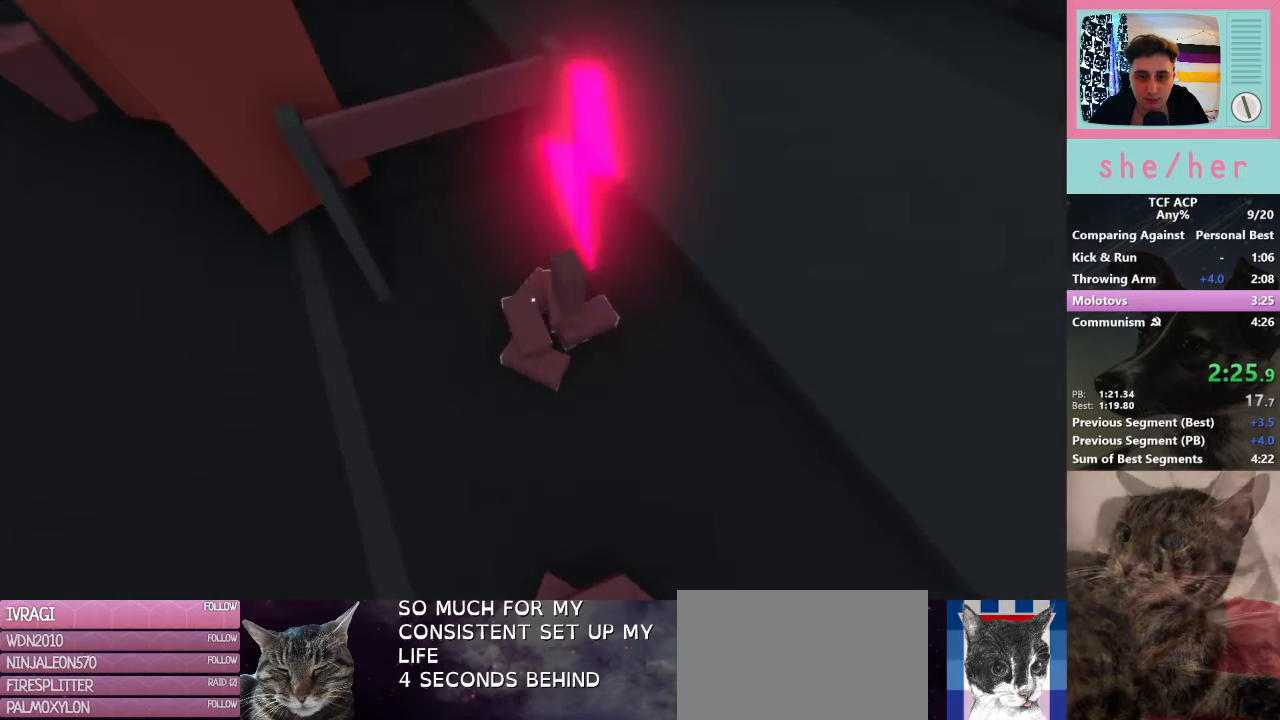
{"keys": [], "mouse": [], "events": [[100, "w", "down"], [367, "mouse_right", "down"], [367, "w", "up"], [467, "mouse_right", "up"]]}
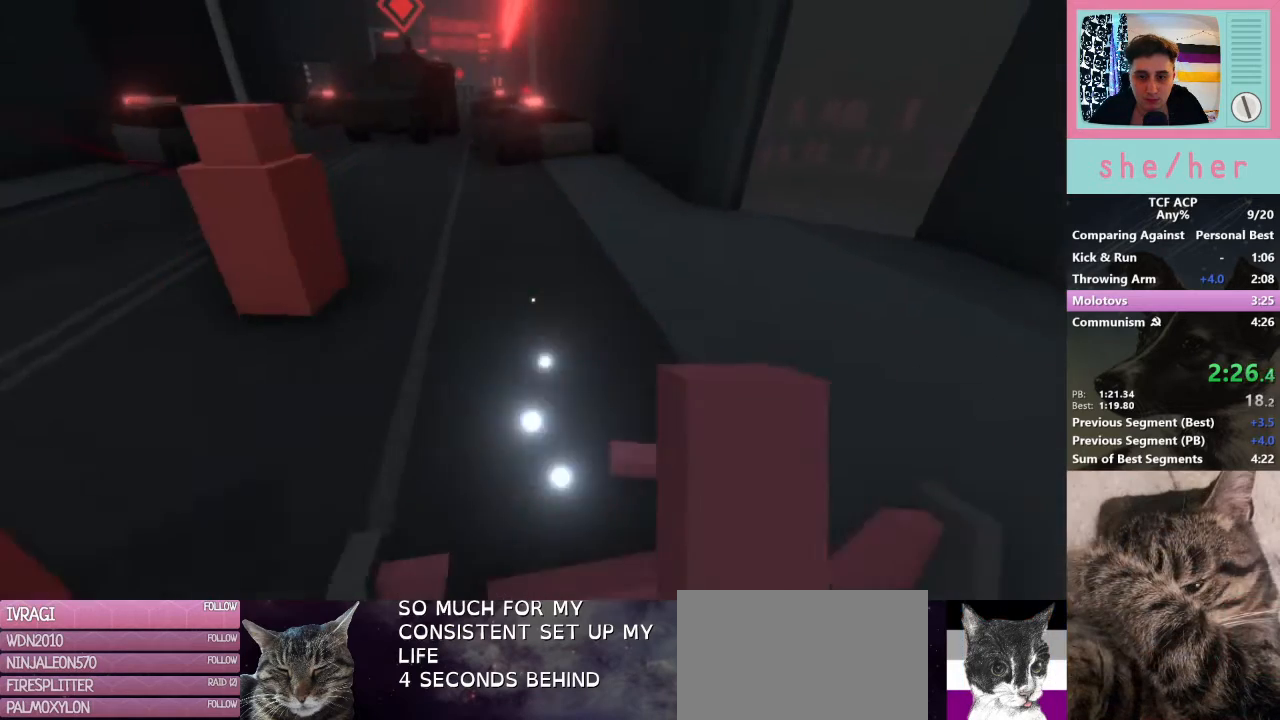
{"keys": [], "mouse": [], "events": [[133, "a", "down"], [167, "w", "down"], [367, "a", "up"], [500, "w", "up"]]}
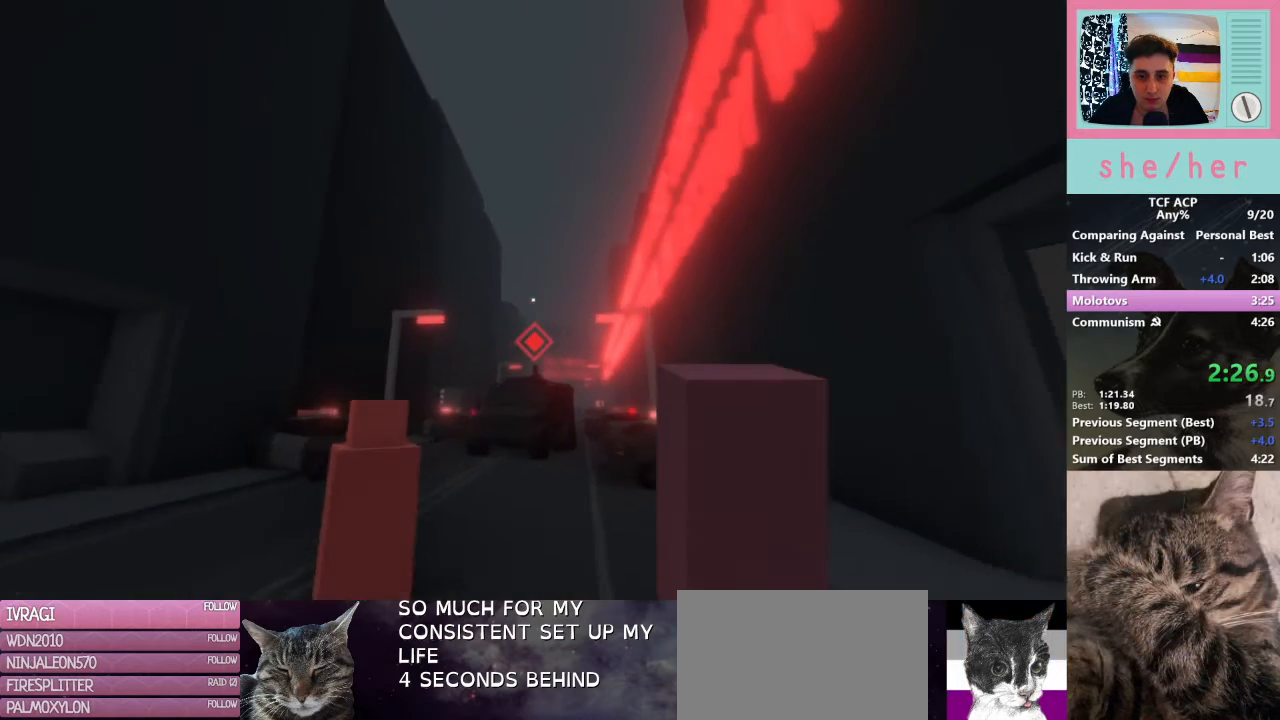
{"keys": [], "mouse": ["left"], "events": [[300, "w", "down"], [467, "mouse_left", "down"], [467, "w", "up"]]}
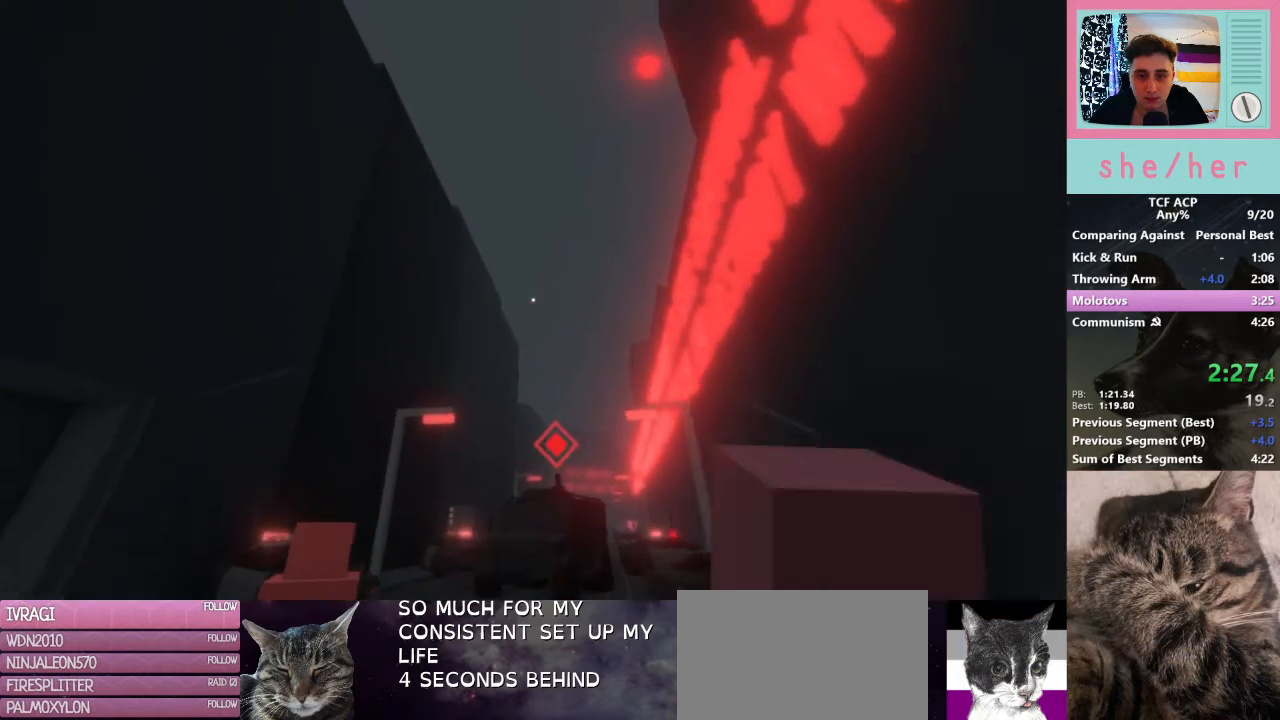
{"keys": ["w"], "mouse": [], "events": [[33, "mouse_left", "up"], [167, "d", "down"], [367, "w", "down"], [400, "d", "up"]]}
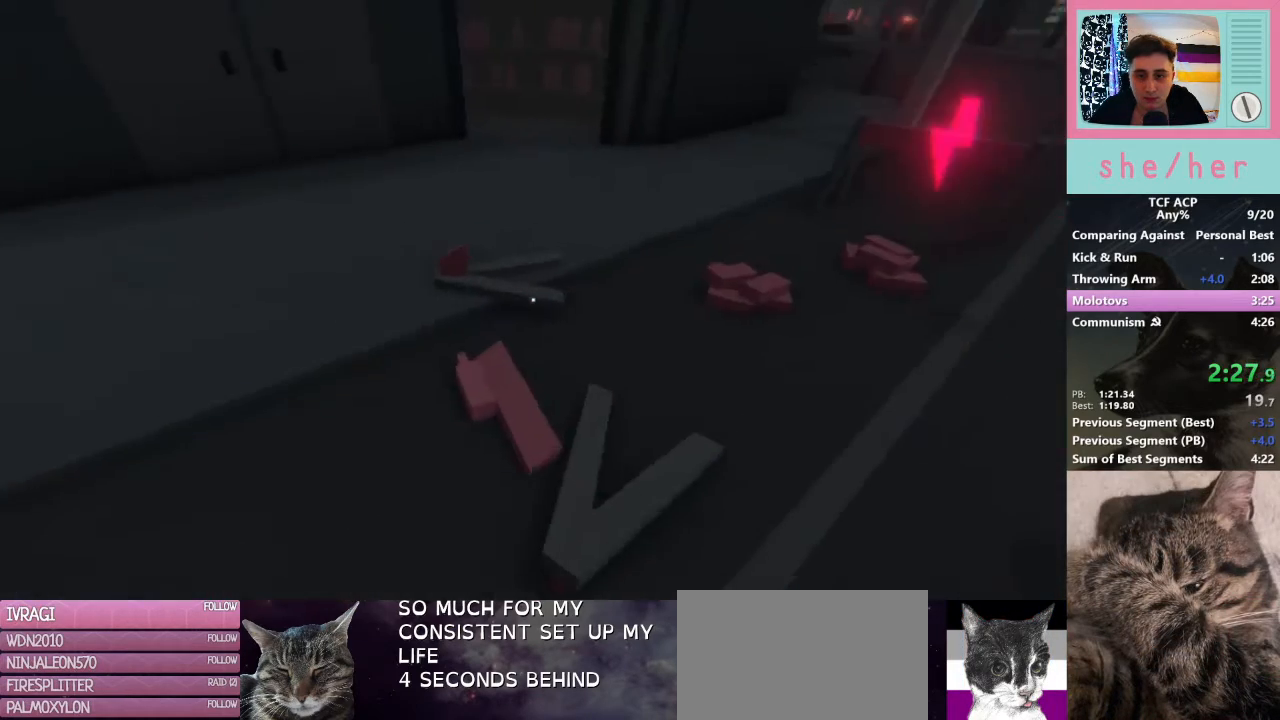
{"keys": [], "mouse": [], "events": [[300, "w", "up"]]}
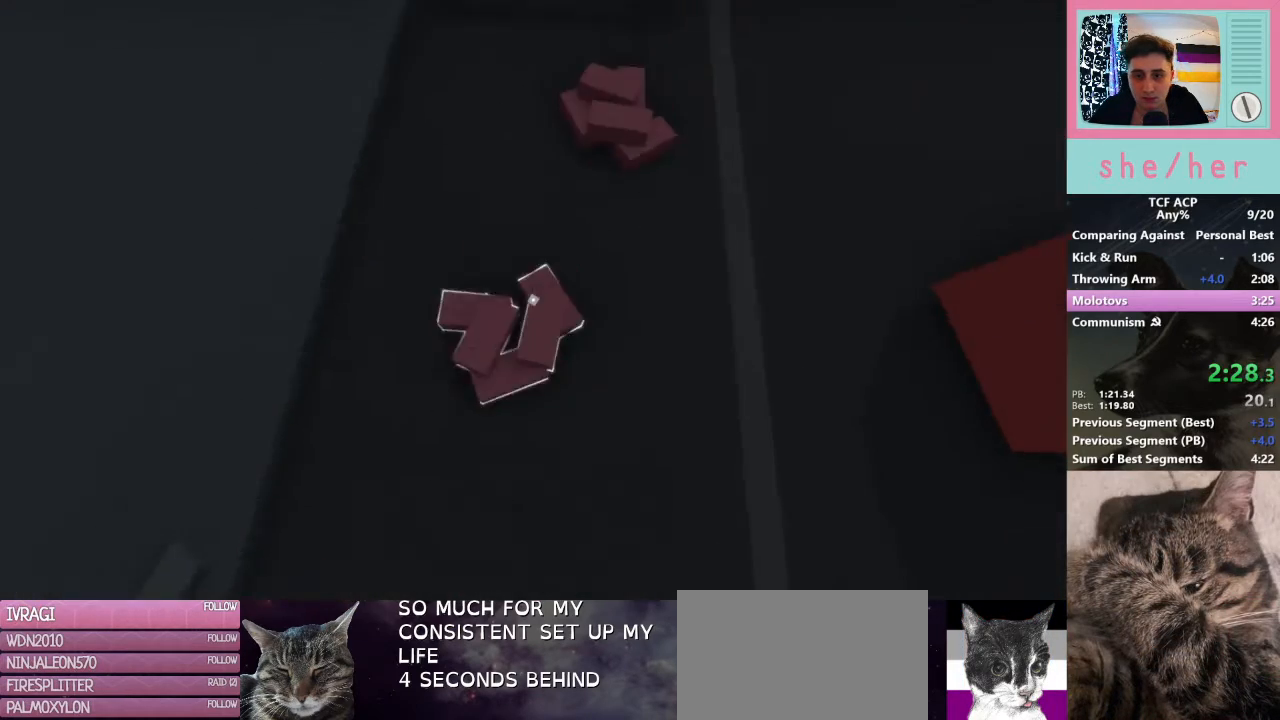
{"keys": [], "mouse": [], "events": [[100, "mouse_left", "down"], [200, "mouse_left", "up"]]}
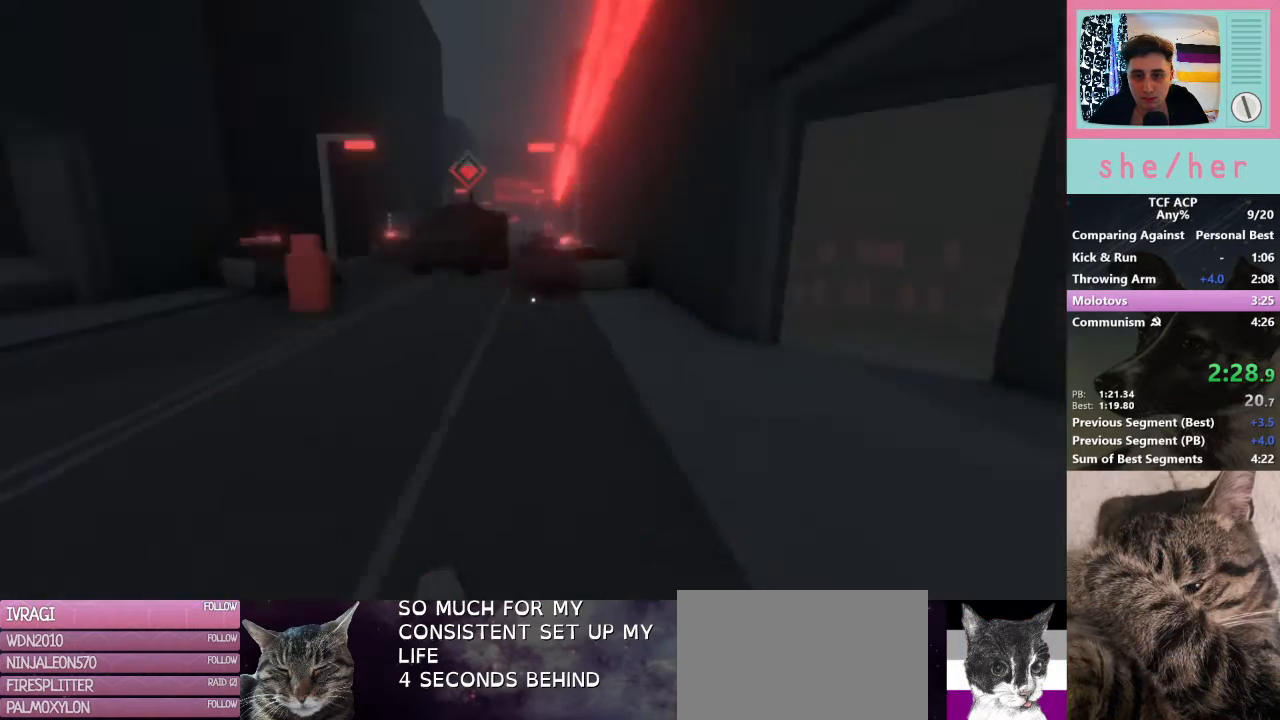
{"keys": [], "mouse": [], "events": []}
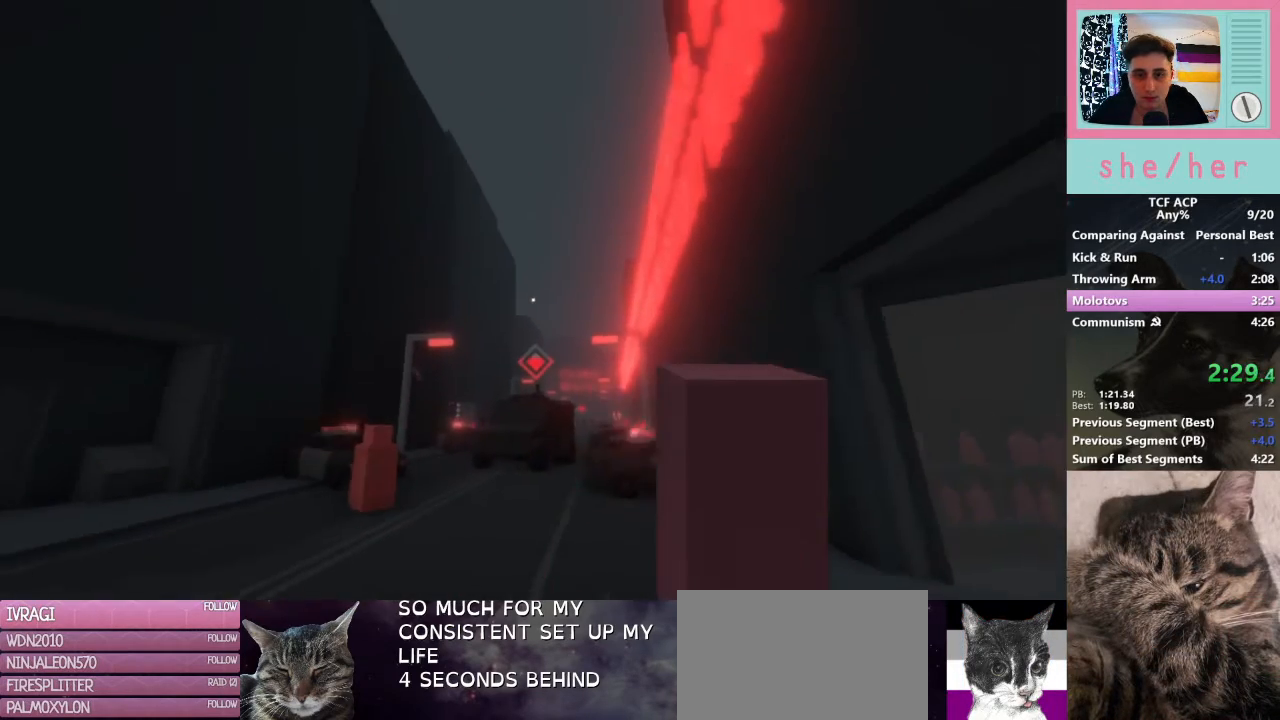
{"keys": [], "mouse": [], "events": [[33, "w", "down"], [300, "mouse_left", "down"], [367, "mouse_left", "up"], [367, "w", "up"]]}
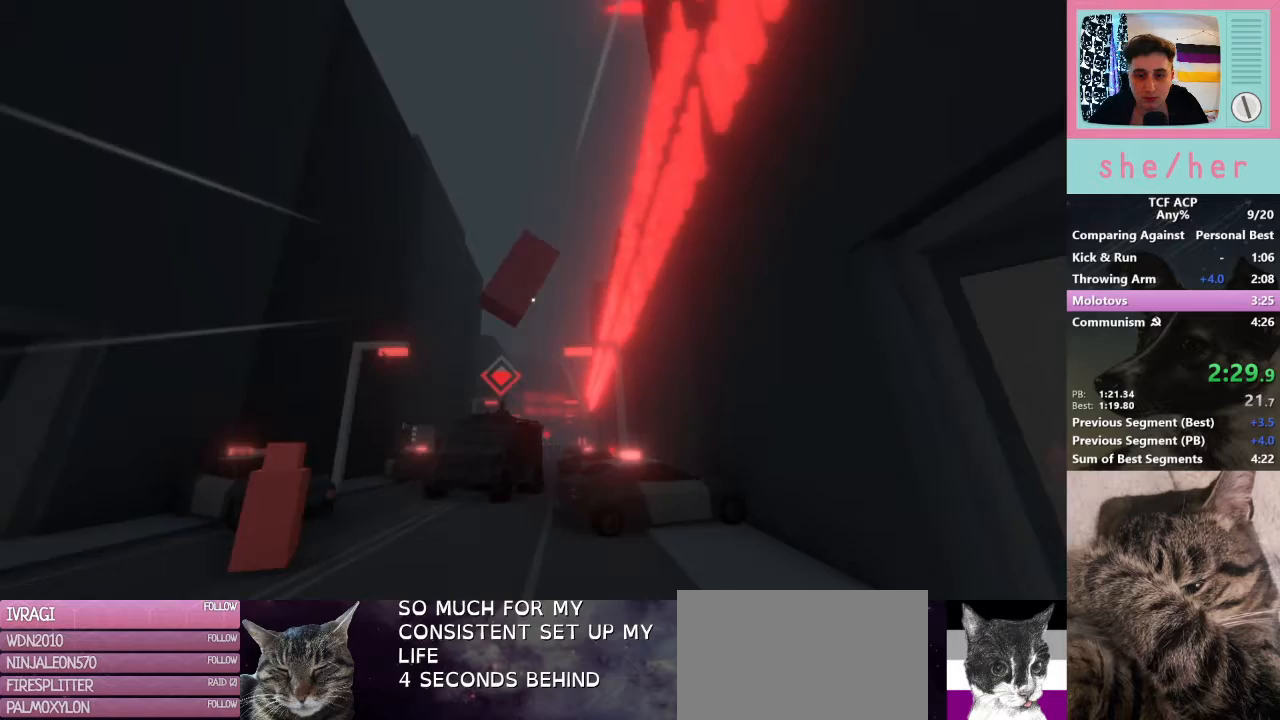
{"keys": ["w"], "mouse": [], "events": [[433, "w", "down"]]}
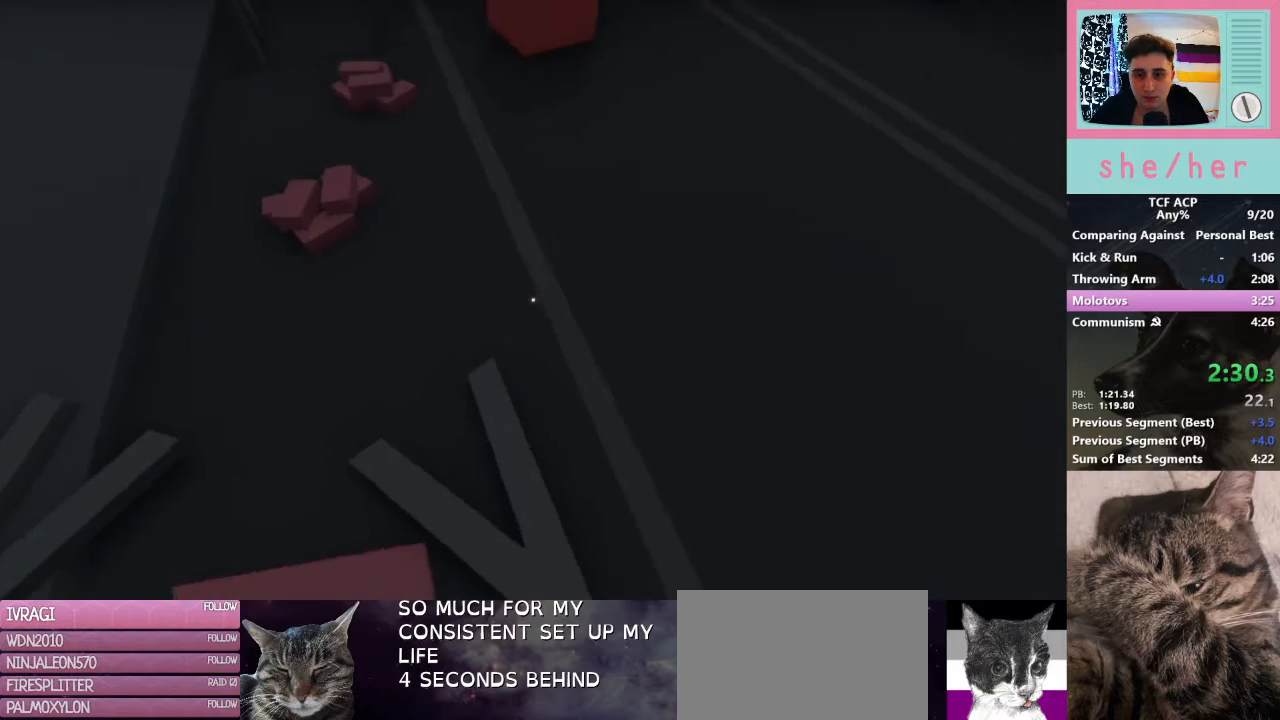
{"keys": [], "mouse": ["left"], "events": [[200, "w", "up"], [433, "mouse_left", "down"]]}
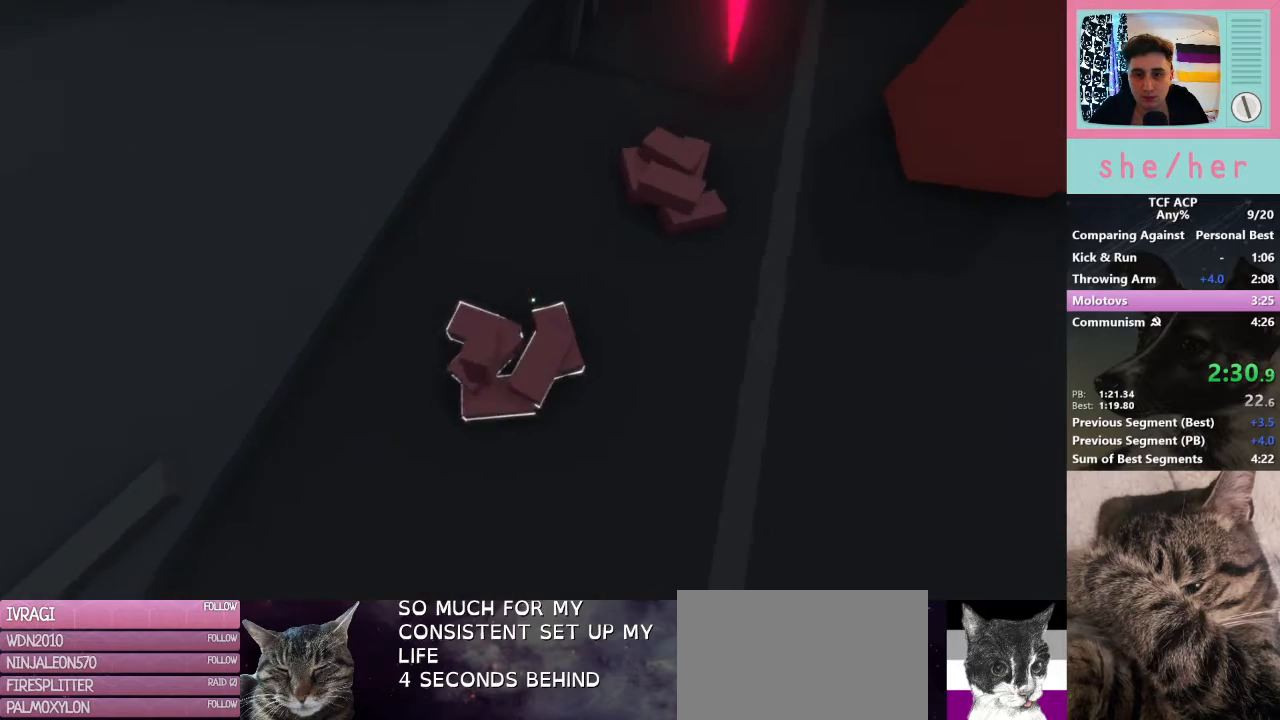
{"keys": [], "mouse": [], "events": [[33, "mouse_left", "up"]]}
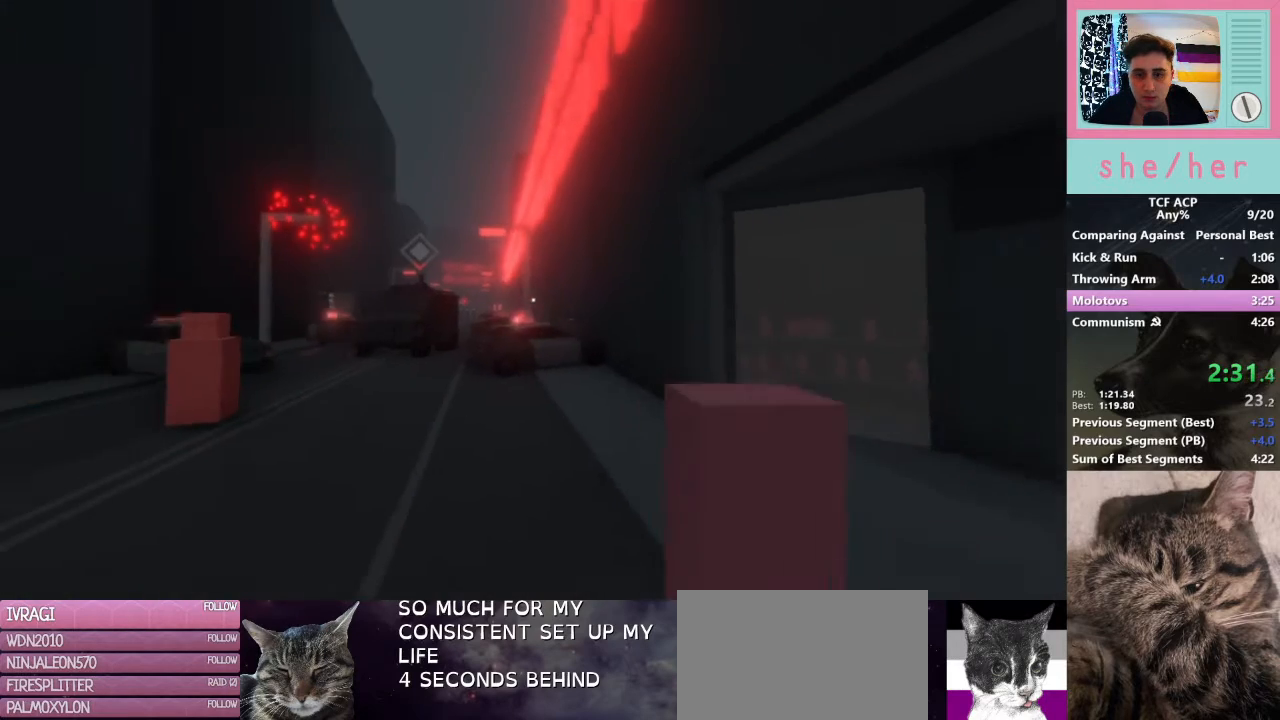
{"keys": [], "mouse": [], "events": []}
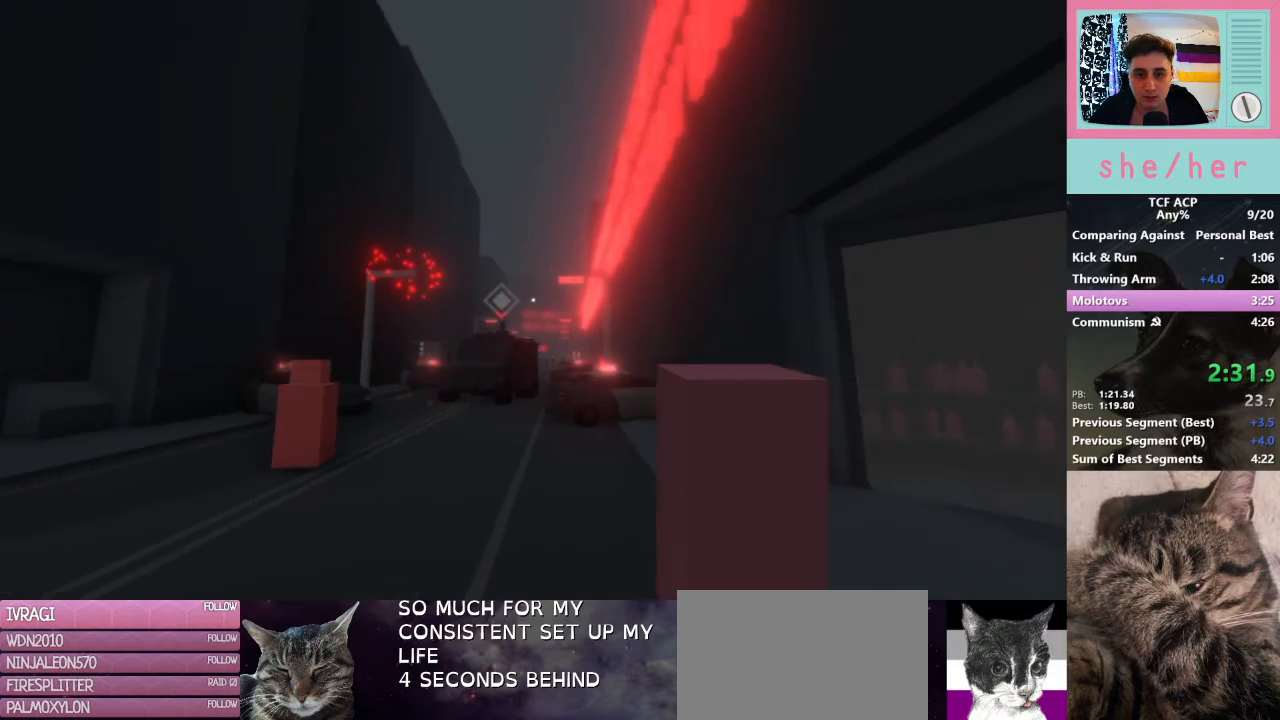
{"keys": [], "mouse": [], "events": [[133, "w", "down"], [300, "mouse_left", "down"], [367, "w", "up"], [400, "mouse_left", "up"]]}
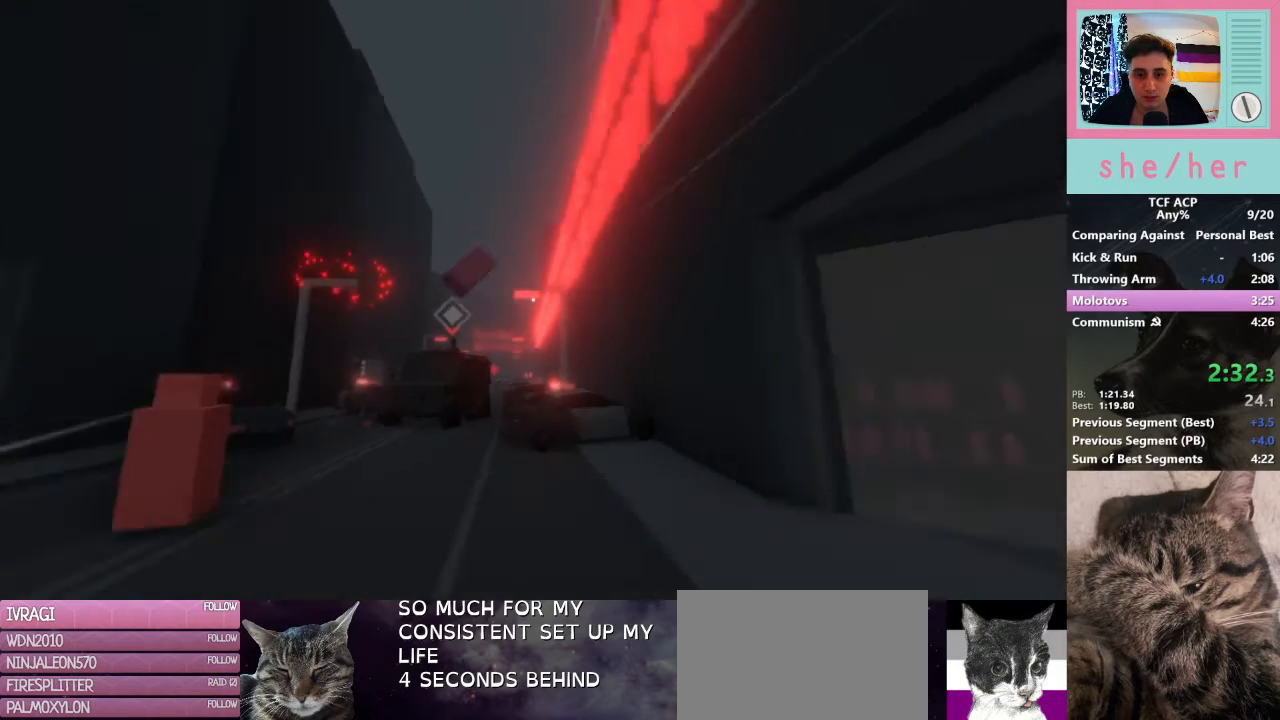
{"keys": [], "mouse": [], "events": [[200, "w", "down"], [233, "d", "down"], [367, "d", "up"], [367, "w", "up"]]}
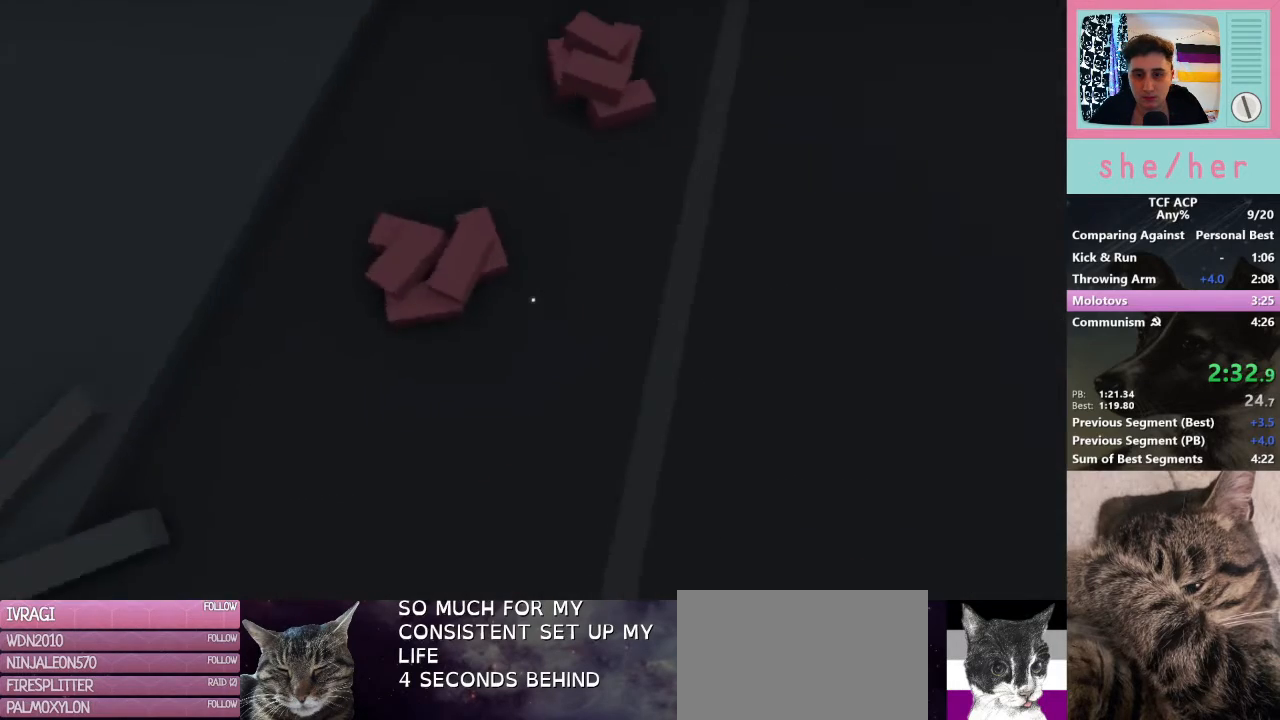
{"keys": [], "mouse": [], "events": [[200, "mouse_left", "down"], [367, "mouse_left", "up"]]}
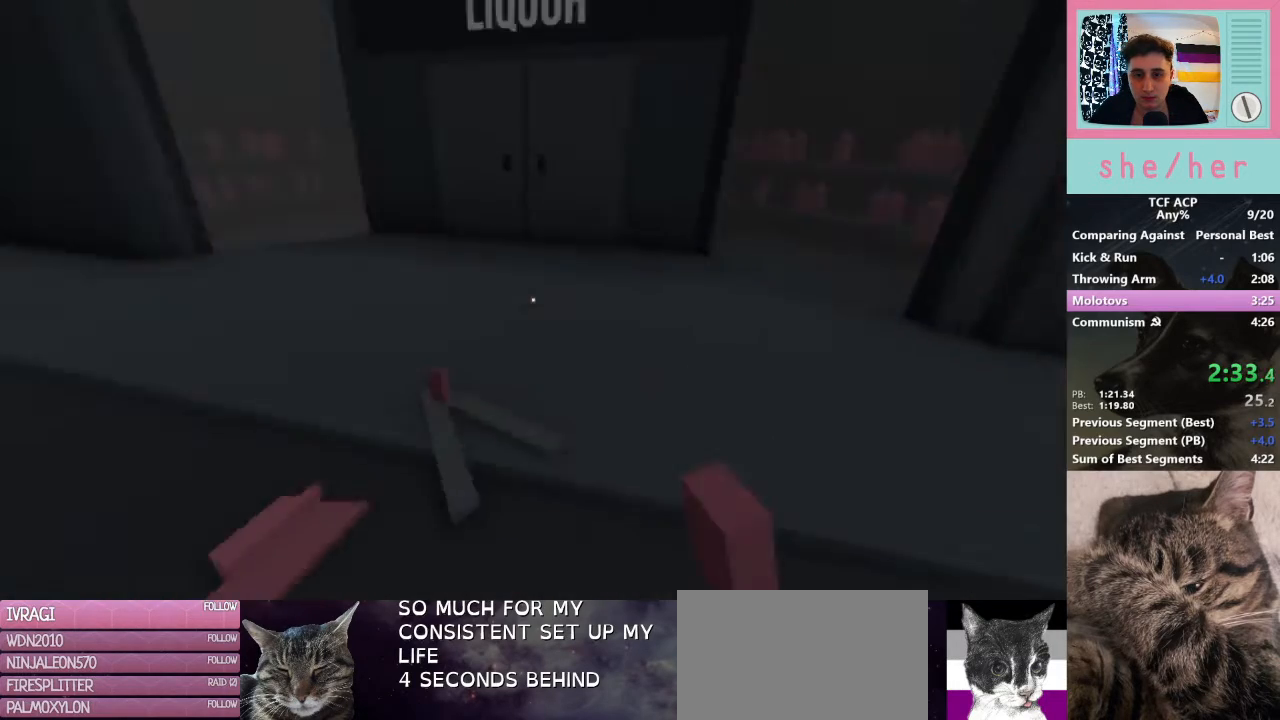
{"keys": ["w"], "mouse": [], "events": [[333, "w", "down"]]}
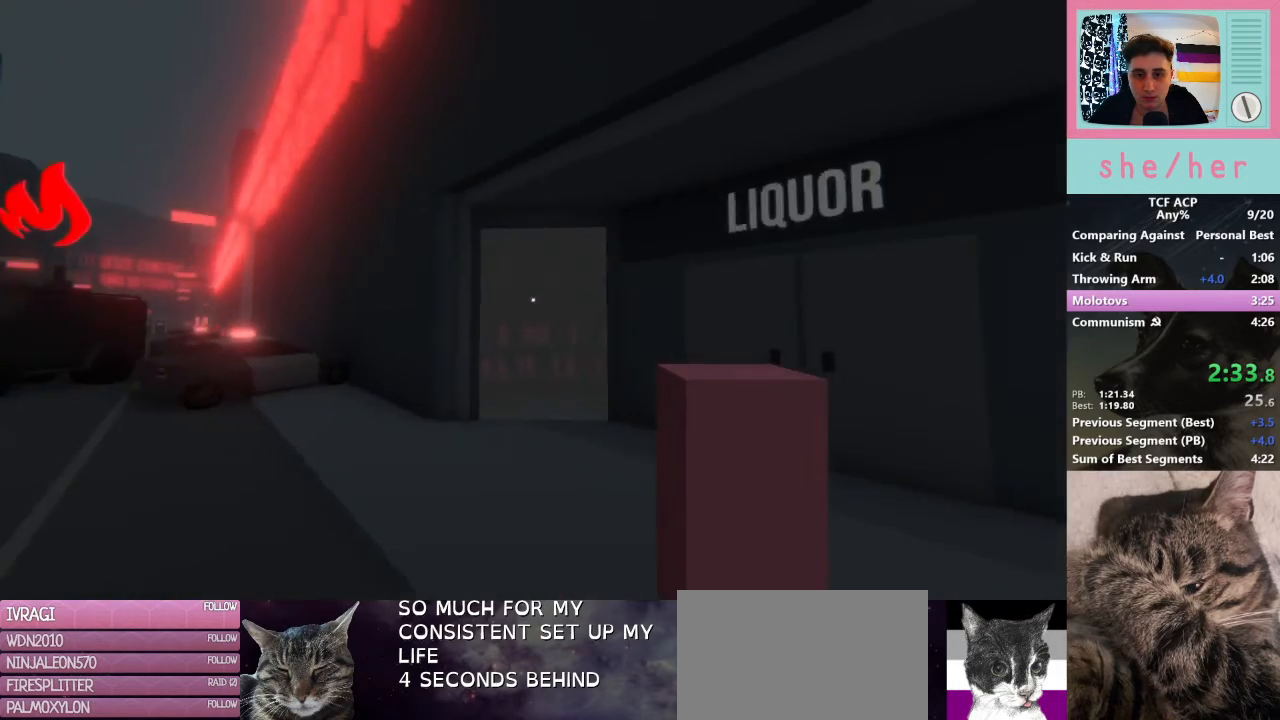
{"keys": ["w"], "mouse": [], "events": [[67, "mouse_left", "down"], [100, "mouse_left", "up"]]}
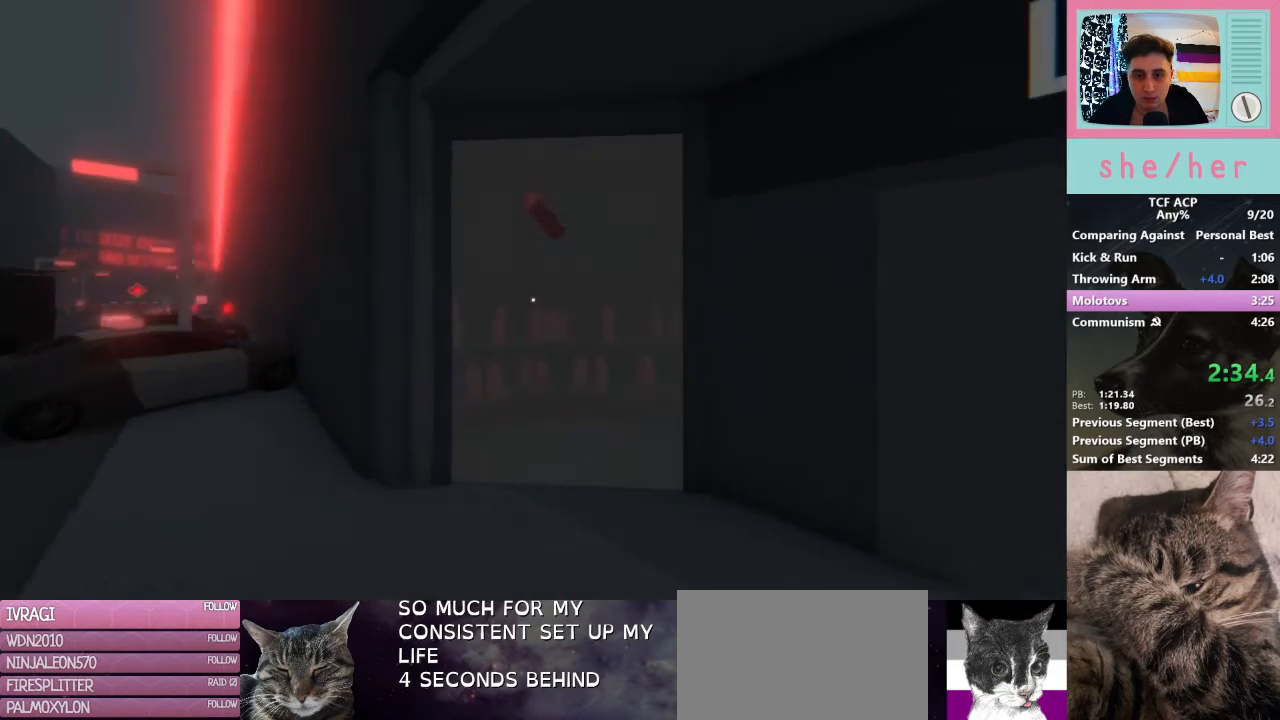
{"keys": ["w"], "mouse": [], "events": []}
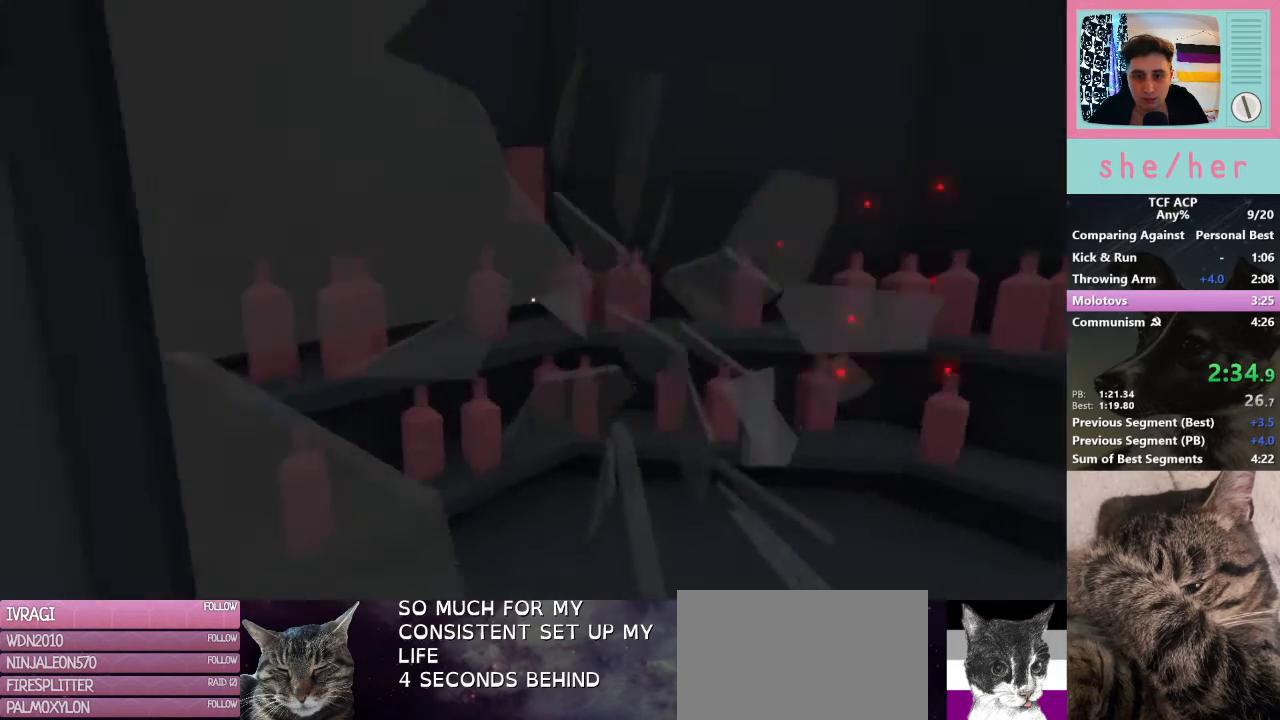
{"keys": ["s"], "mouse": [], "events": [[133, "w", "up"], [200, "mouse_left", "down"], [300, "mouse_left", "up"], [400, "s", "down"]]}